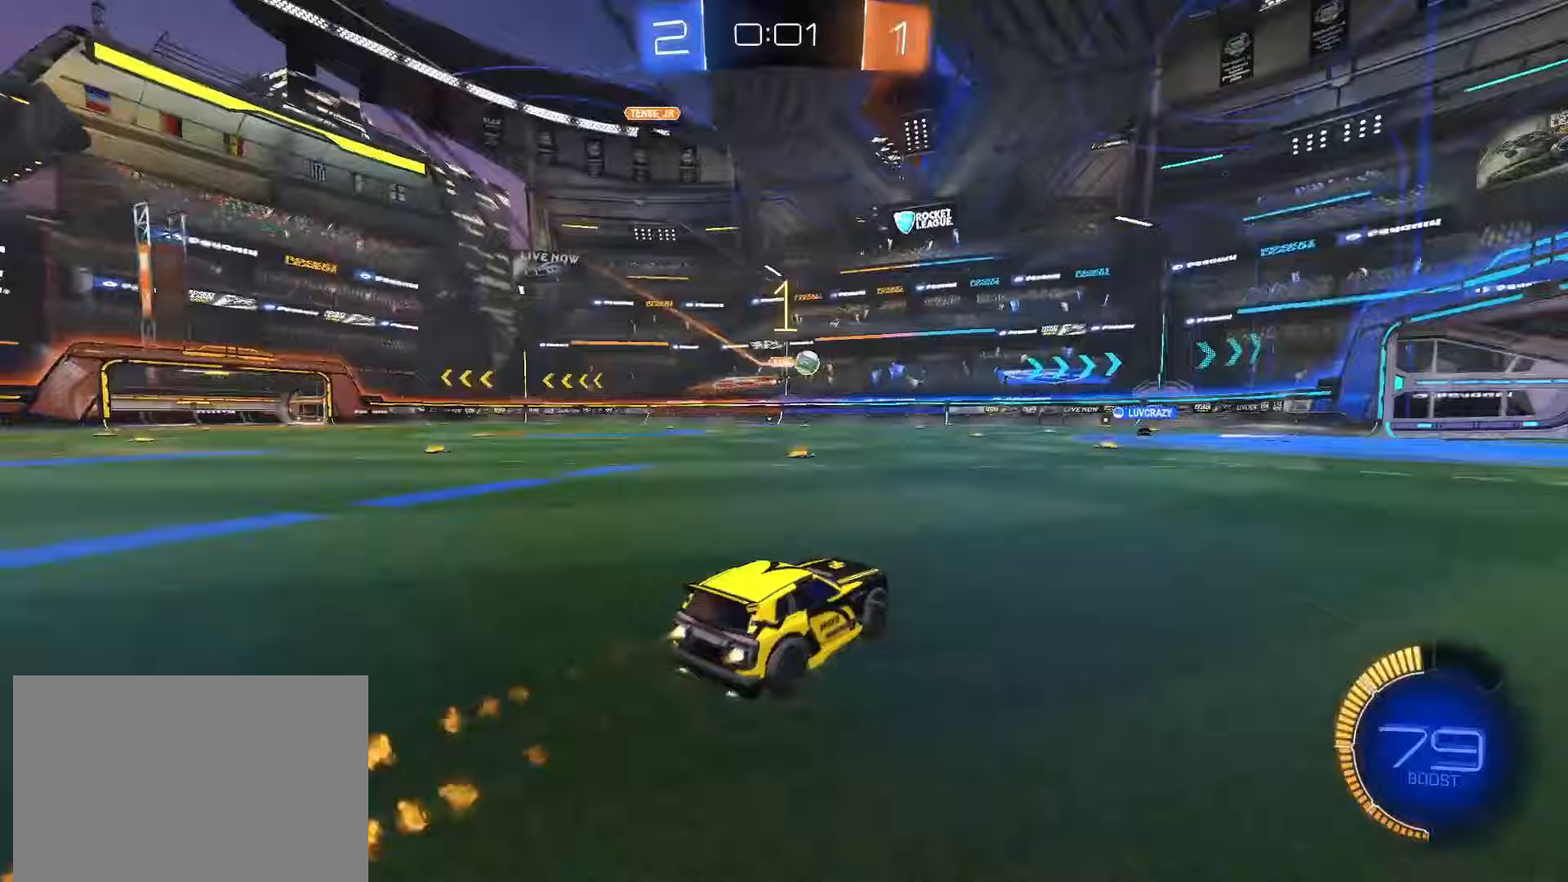
Gameplay with a controller (PlayStation layout); each line is a JSON object with the inputs held at the frame after it. "events" lists button and stick changes between this image and that frame as [ms after this image, input, new state], when the widget could be followed in between. Not read: L3 R3 SELECT.
{"buttons": ["R2"], "left_stick": "center", "right_stick": "center", "events": [[283, "left_stick", "right"], [367, "SQUARE", "up"], [483, "left_stick", "center"]]}
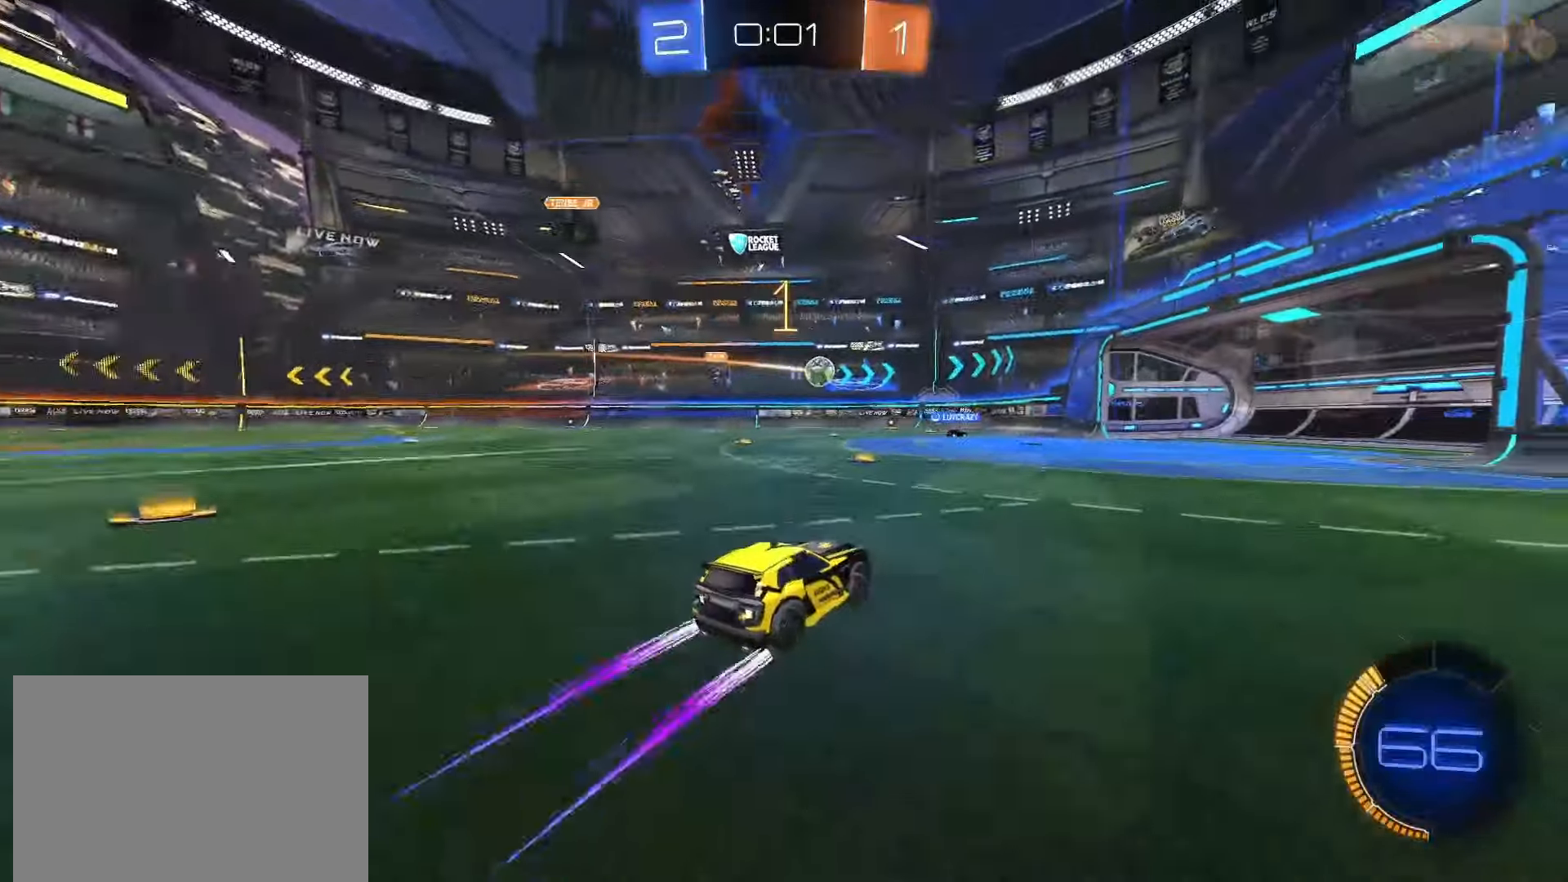
{"buttons": [], "left_stick": "right", "right_stick": "center", "events": [[200, "left_stick", "right"], [283, "R2", "up"]]}
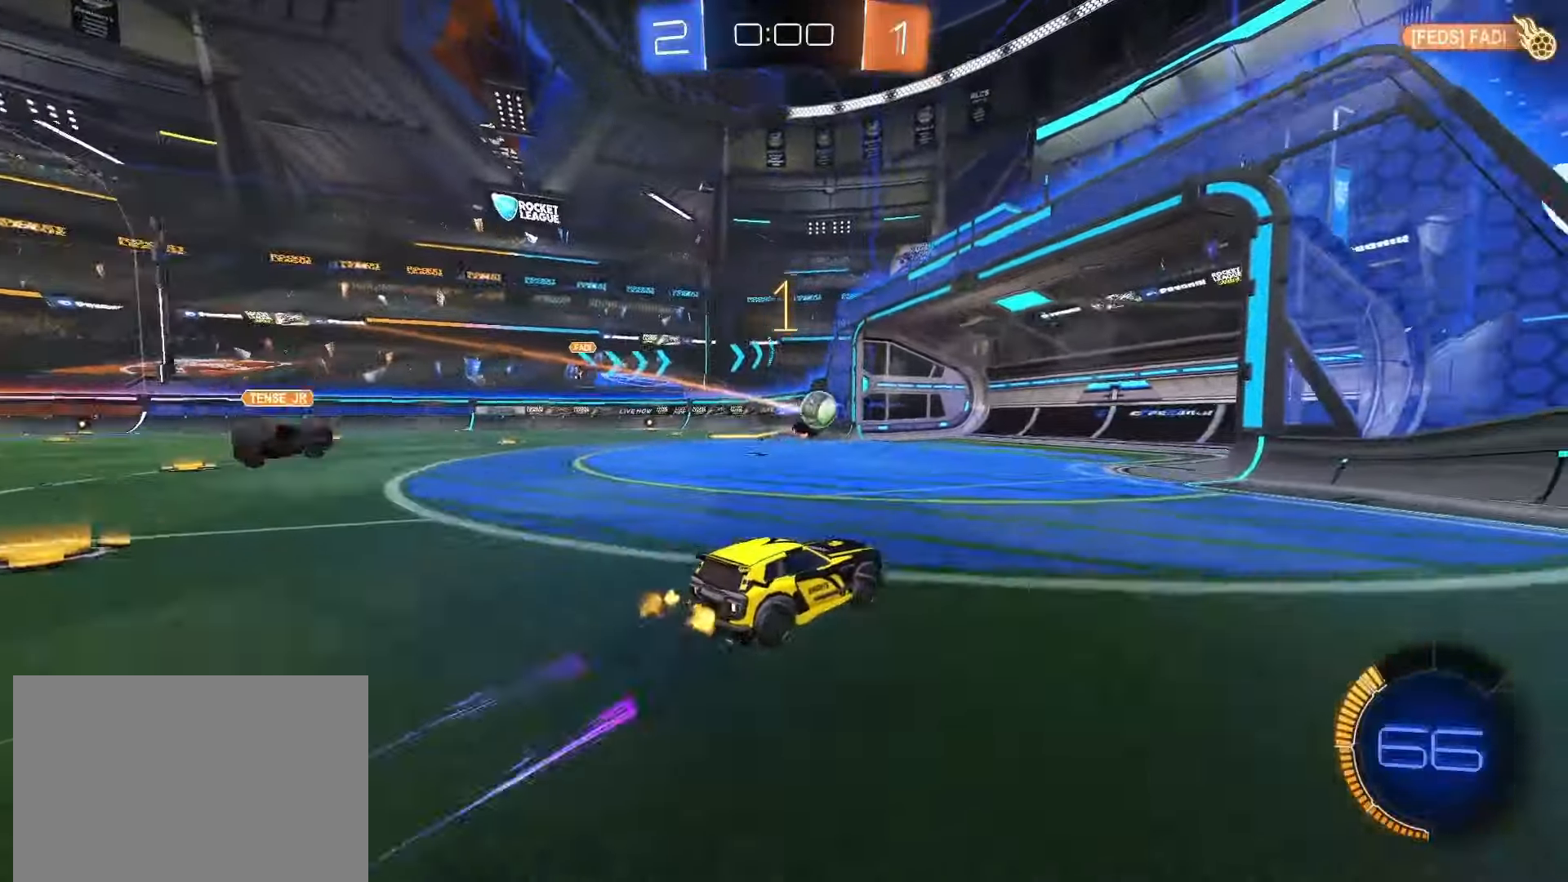
{"buttons": ["L2"], "left_stick": "center", "right_stick": "center", "events": [[67, "L2", "down"], [117, "left_stick", "down"], [433, "left_stick", "center"]]}
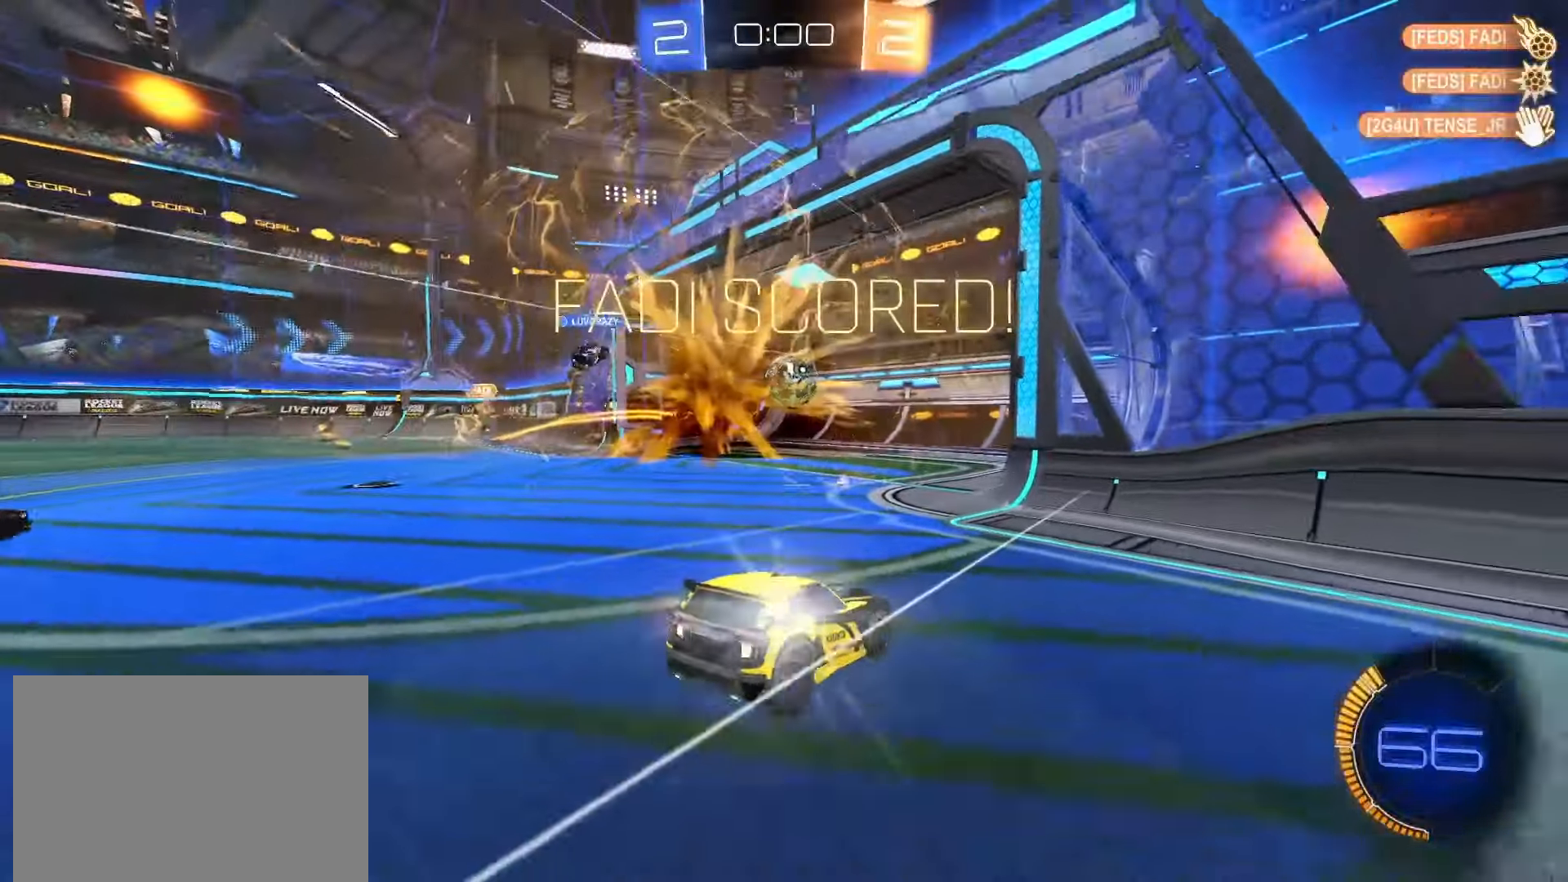
{"buttons": ["CROSS"], "left_stick": "down", "right_stick": "center", "events": [[283, "left_stick", "down"], [367, "CROSS", "down"], [400, "L2", "up"], [433, "CROSS", "up"], [483, "CROSS", "down"]]}
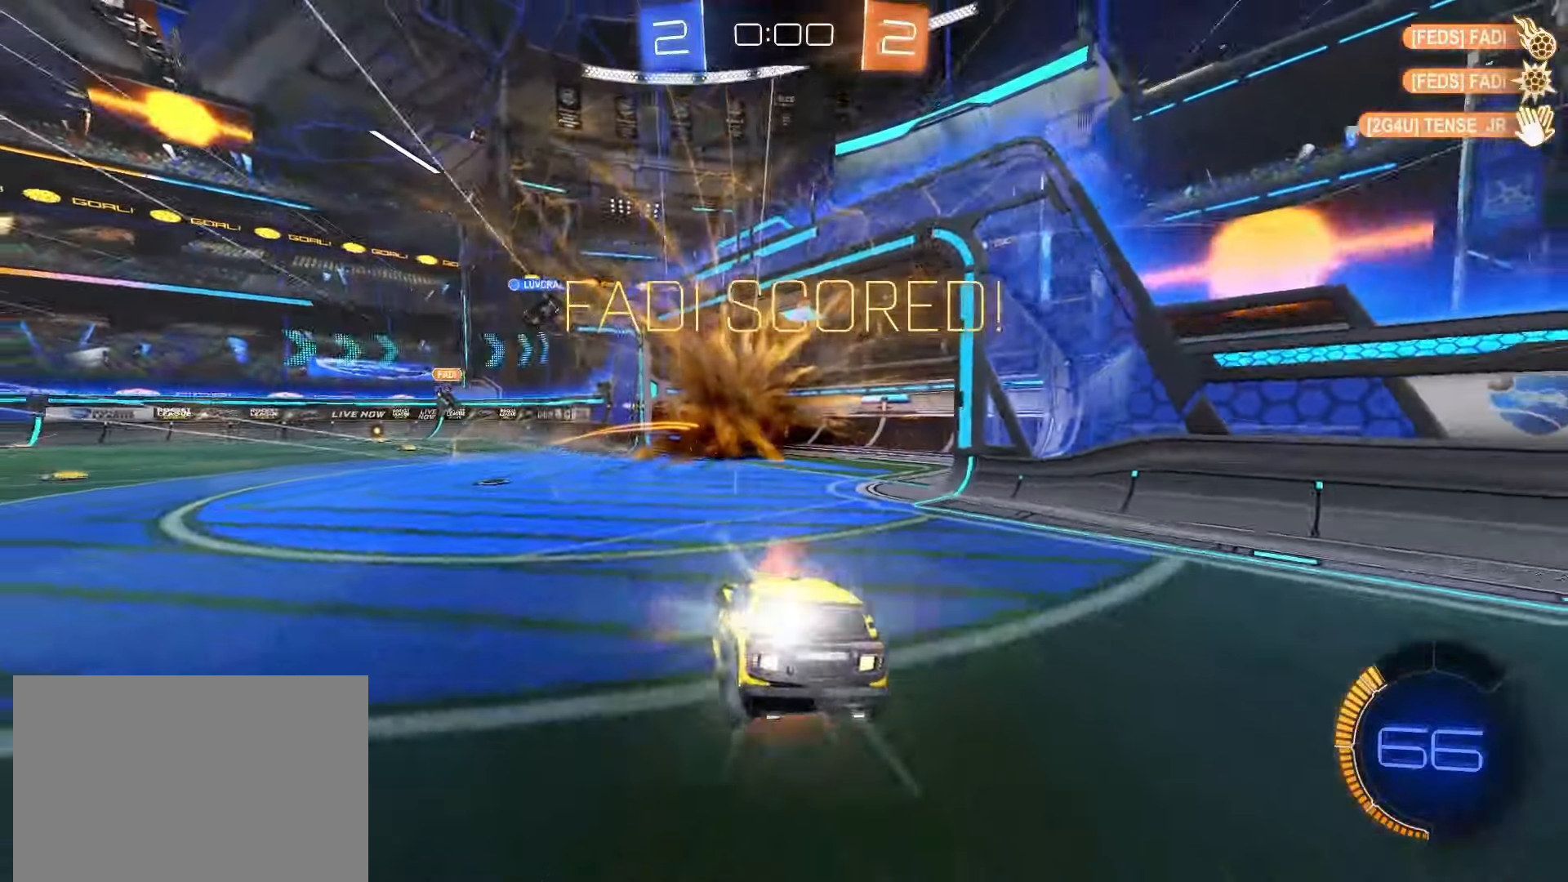
{"buttons": ["SQUARE", "L1"], "left_stick": "up-right", "right_stick": "center", "events": [[83, "CROSS", "up"], [167, "TRIANGLE", "down"], [233, "TRIANGLE", "up"], [317, "left_stick", "right"], [417, "L1", "down"], [417, "SQUARE", "down"], [433, "left_stick", "up-right"]]}
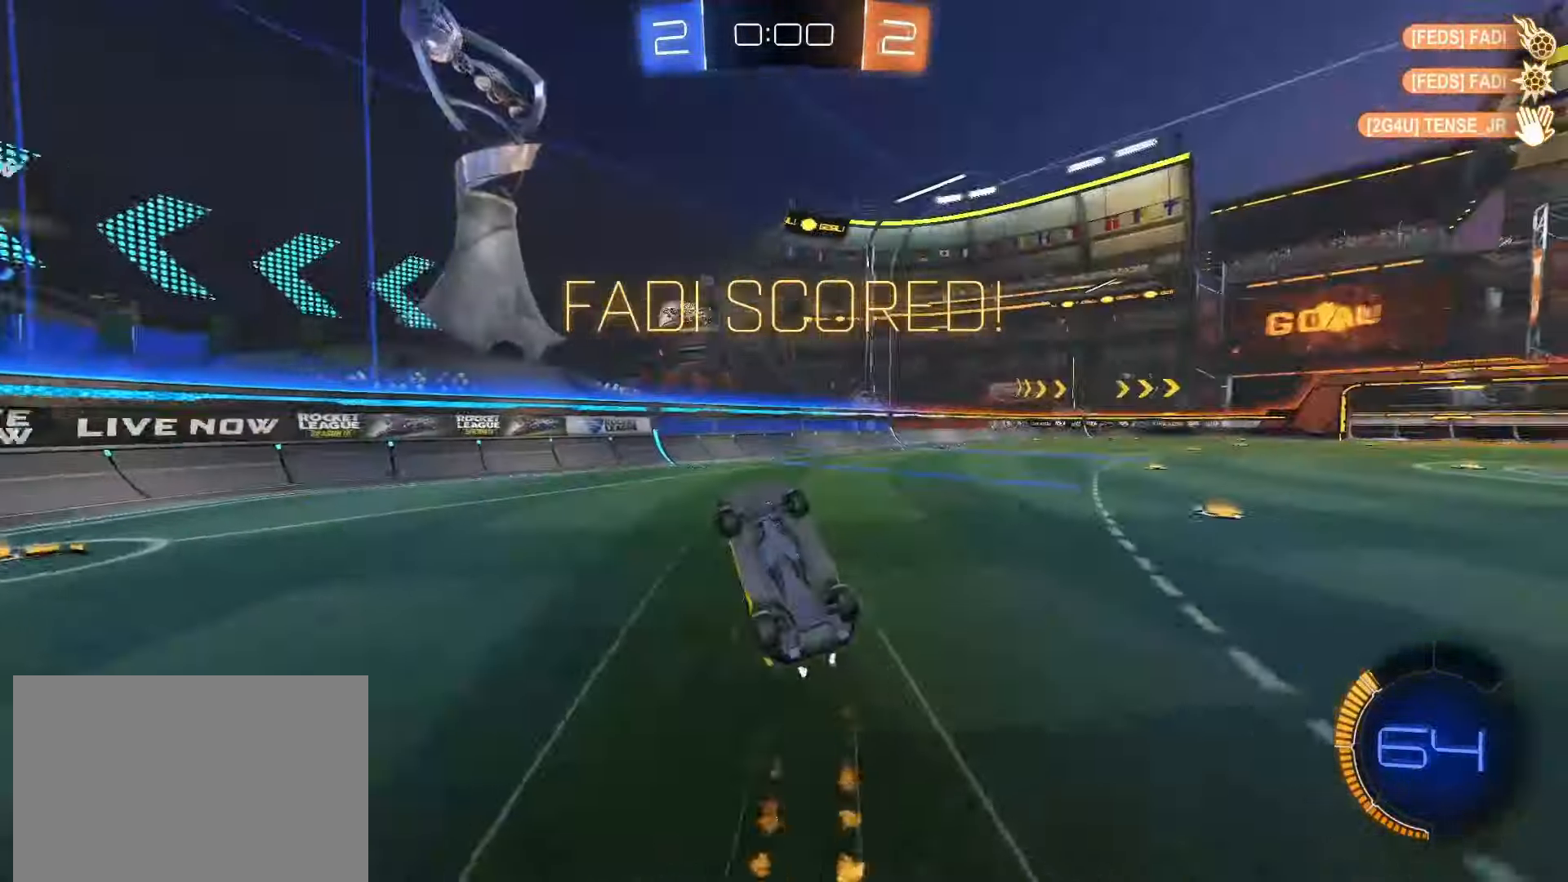
{"buttons": [], "left_stick": "center", "right_stick": "center", "events": [[83, "left_stick", "up"], [400, "L1", "up"], [417, "SQUARE", "up"], [433, "left_stick", "center"]]}
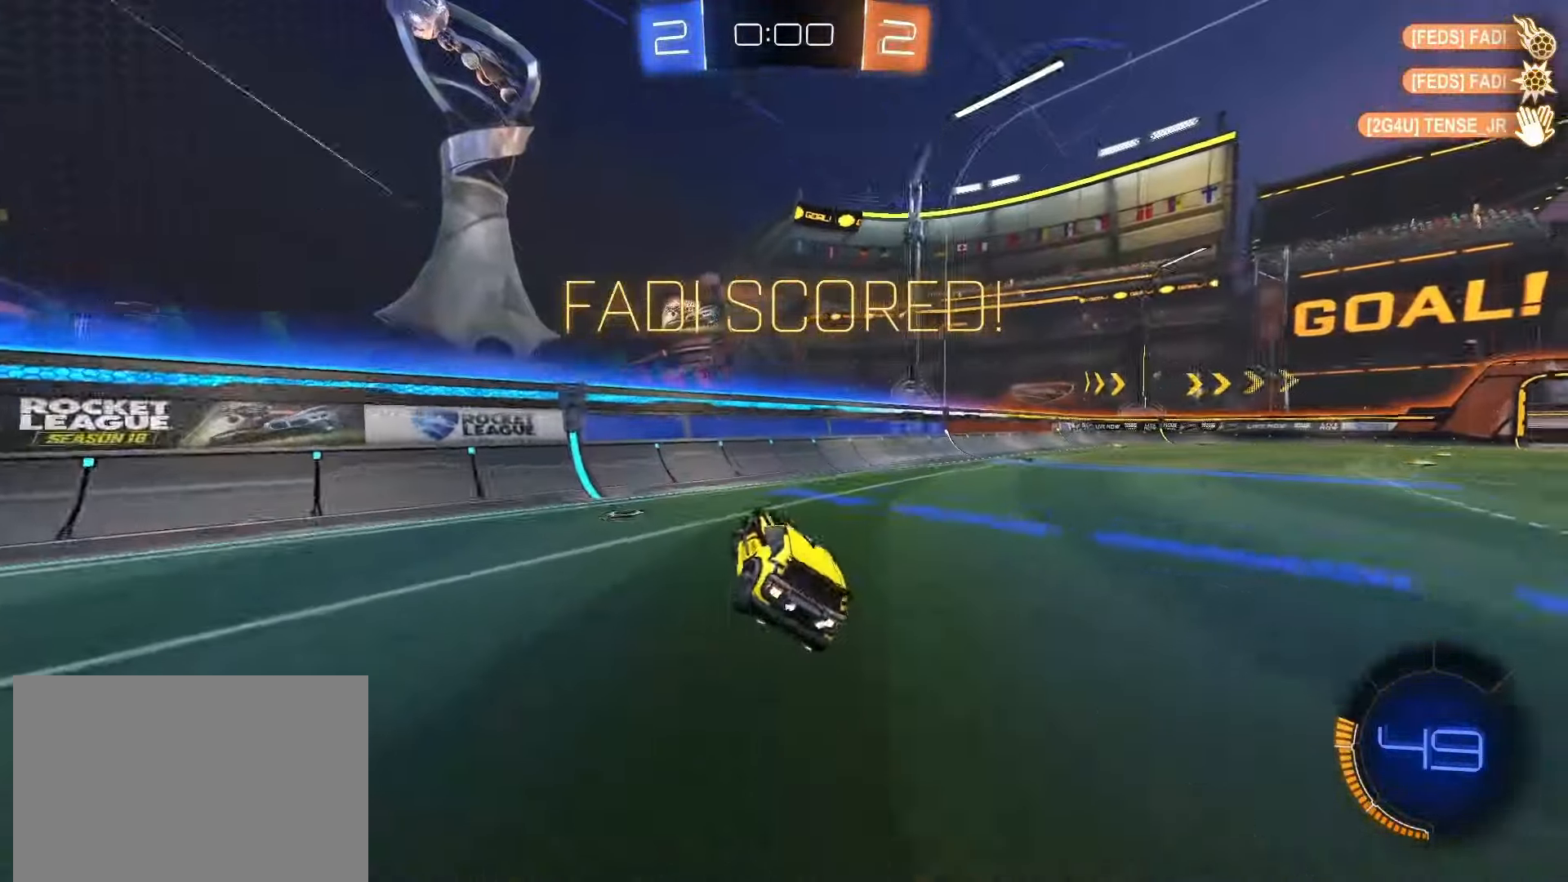
{"buttons": ["SQUARE"], "left_stick": "center", "right_stick": "center", "events": [[67, "R2", "down"], [100, "SQUARE", "down"], [233, "left_stick", "up-right"], [317, "left_stick", "center"], [467, "R2", "up"]]}
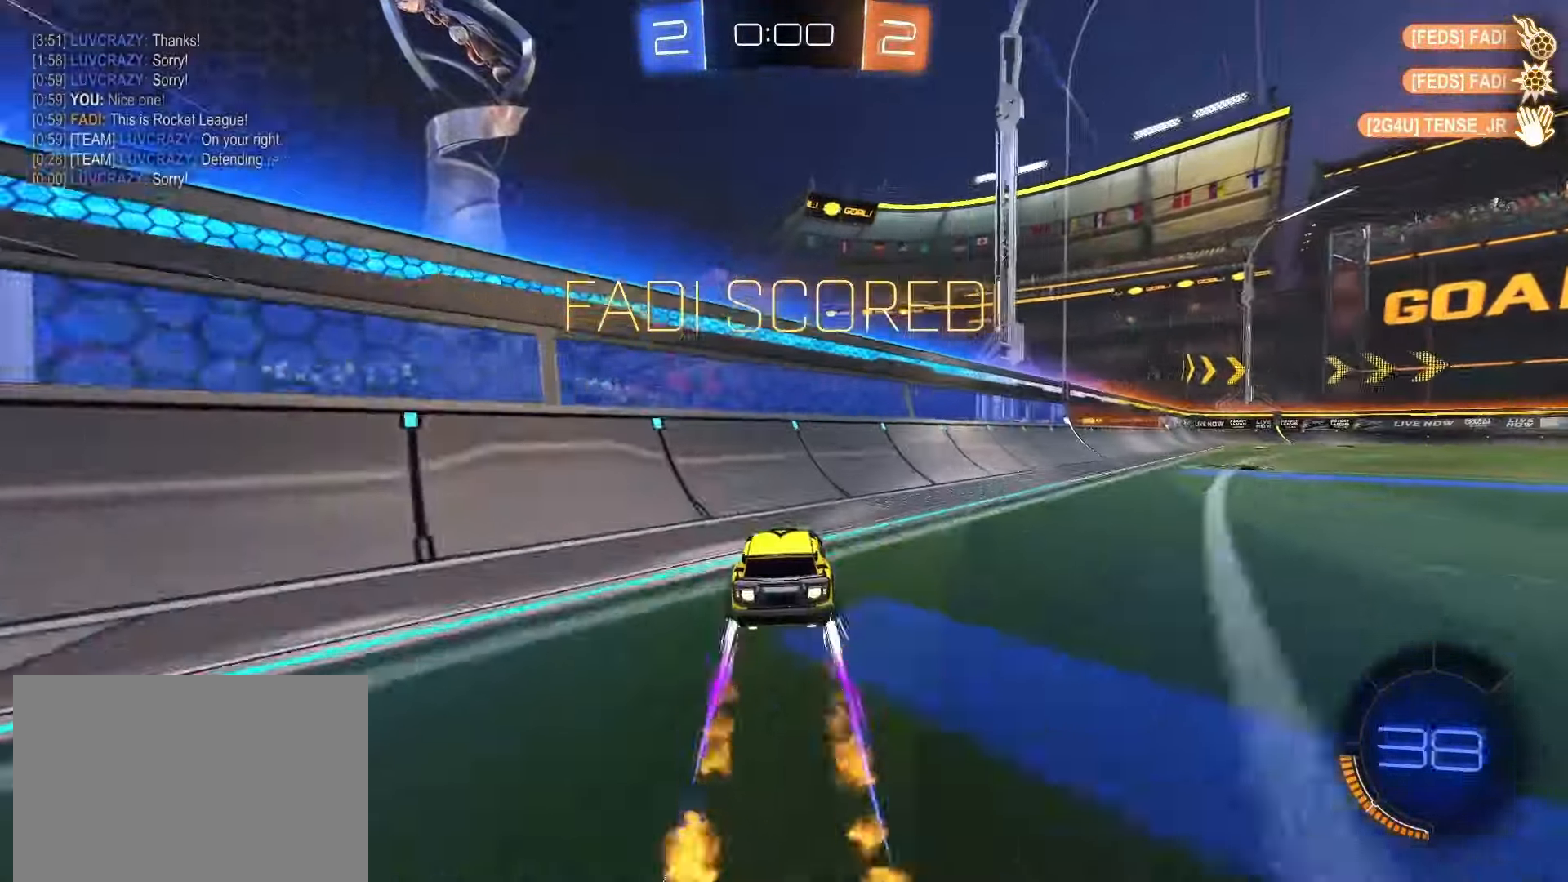
{"buttons": [], "left_stick": "up-left", "right_stick": "center", "events": [[33, "left_stick", "right"], [267, "SQUARE", "up"], [400, "CROSS", "down"], [417, "left_stick", "up-left"], [450, "CROSS", "up"]]}
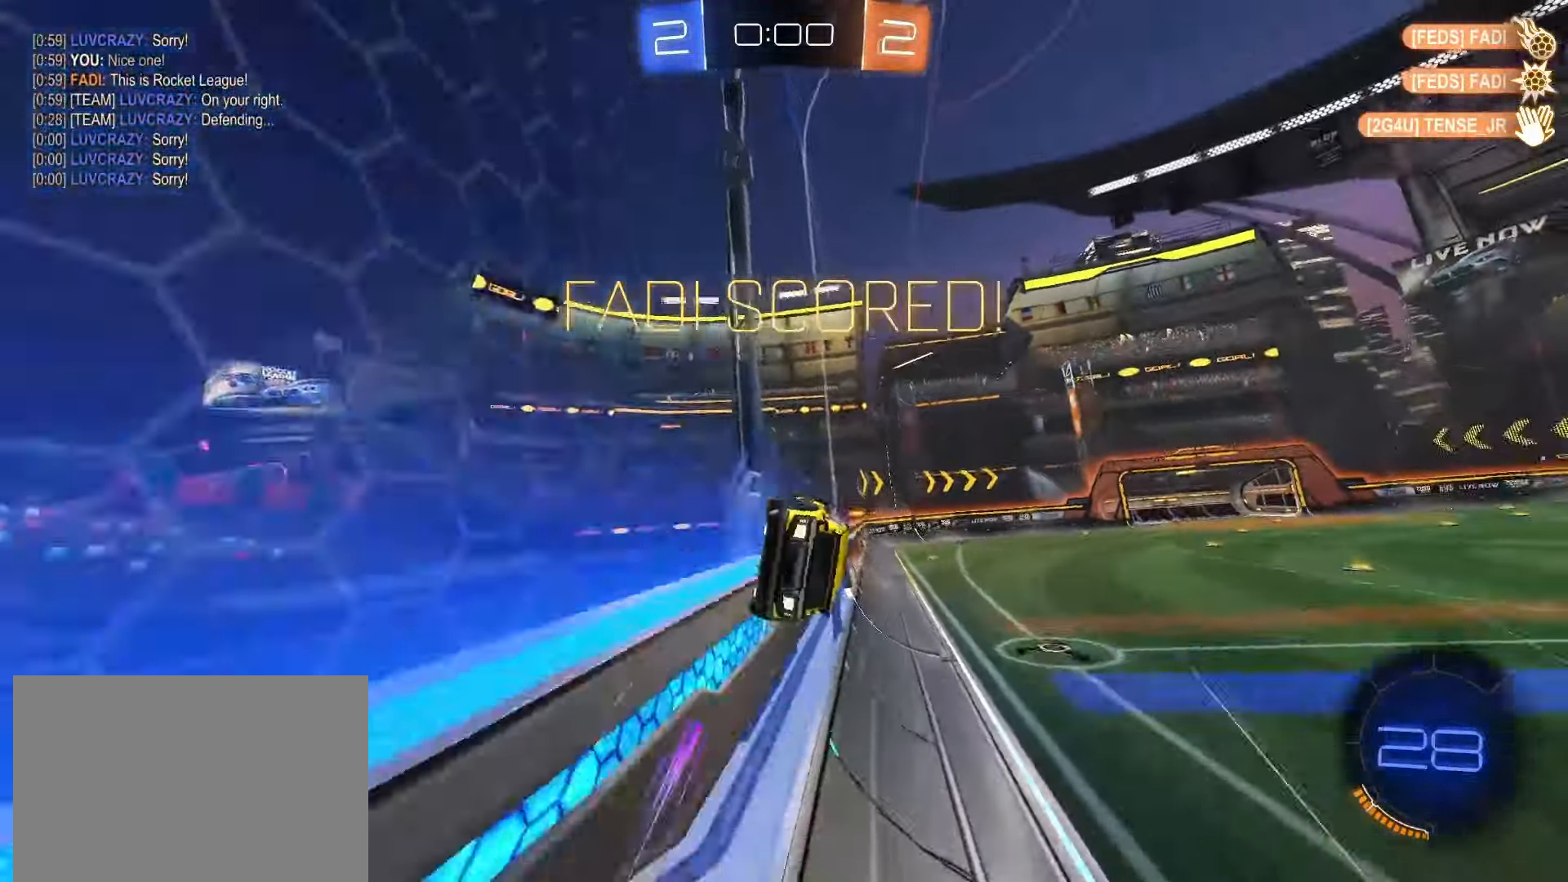
{"buttons": ["DPAD_DOWN"], "left_stick": "center", "right_stick": "center", "events": [[33, "CROSS", "down"], [67, "CROSS", "up"], [133, "CROSS", "down"], [183, "CROSS", "up"], [250, "CROSS", "down"], [317, "CROSS", "up"], [367, "left_stick", "center"], [500, "DPAD_DOWN", "down"]]}
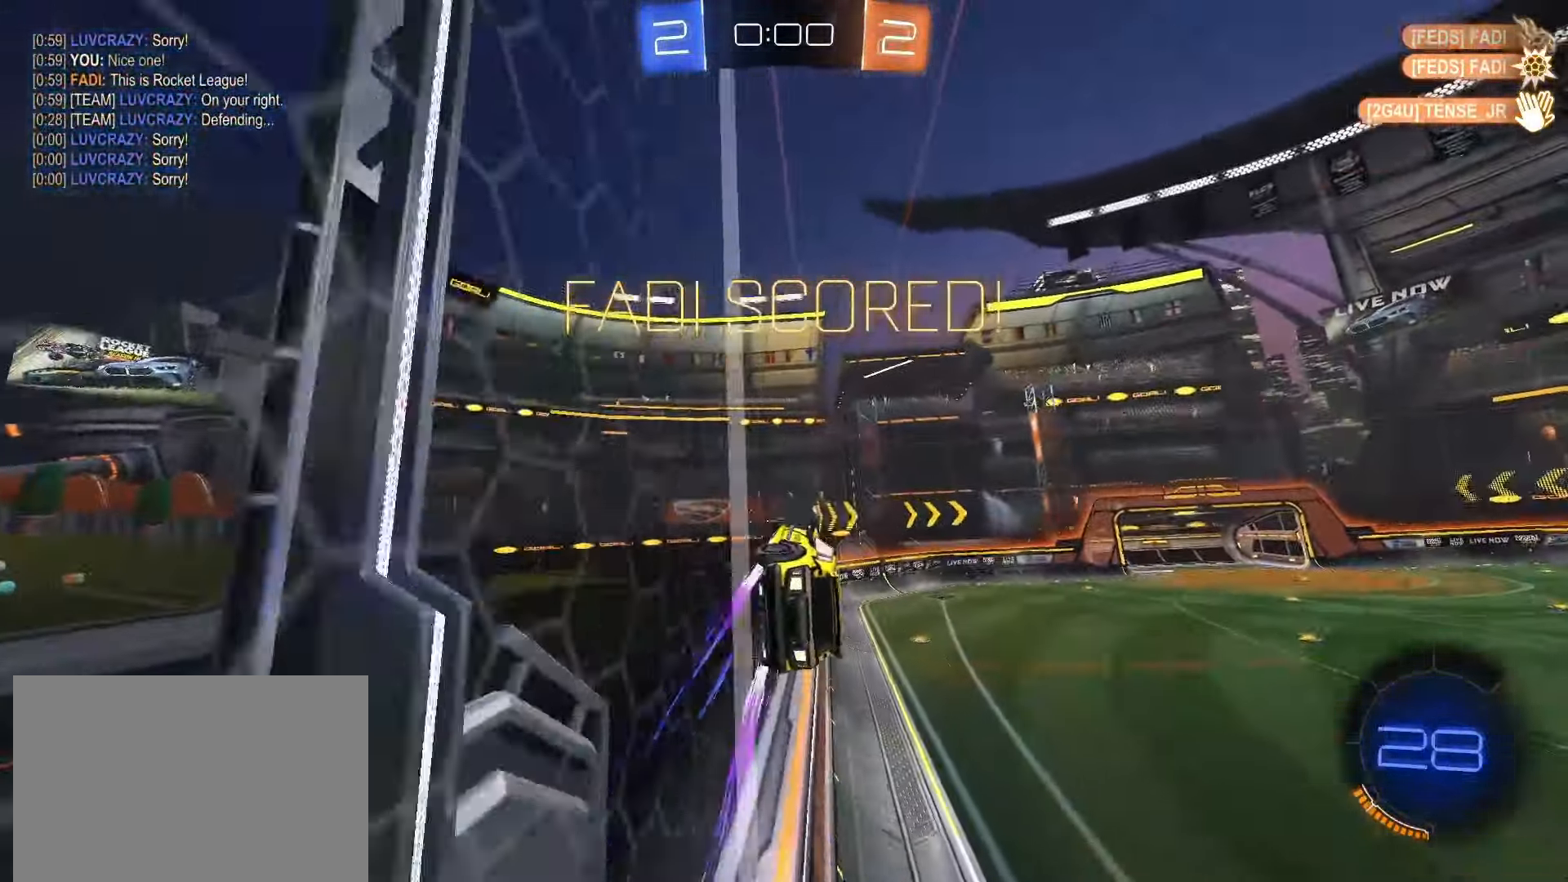
{"buttons": [], "left_stick": "center", "right_stick": "center", "events": [[100, "DPAD_DOWN", "up"], [183, "DPAD_LEFT", "down"], [283, "DPAD_LEFT", "up"]]}
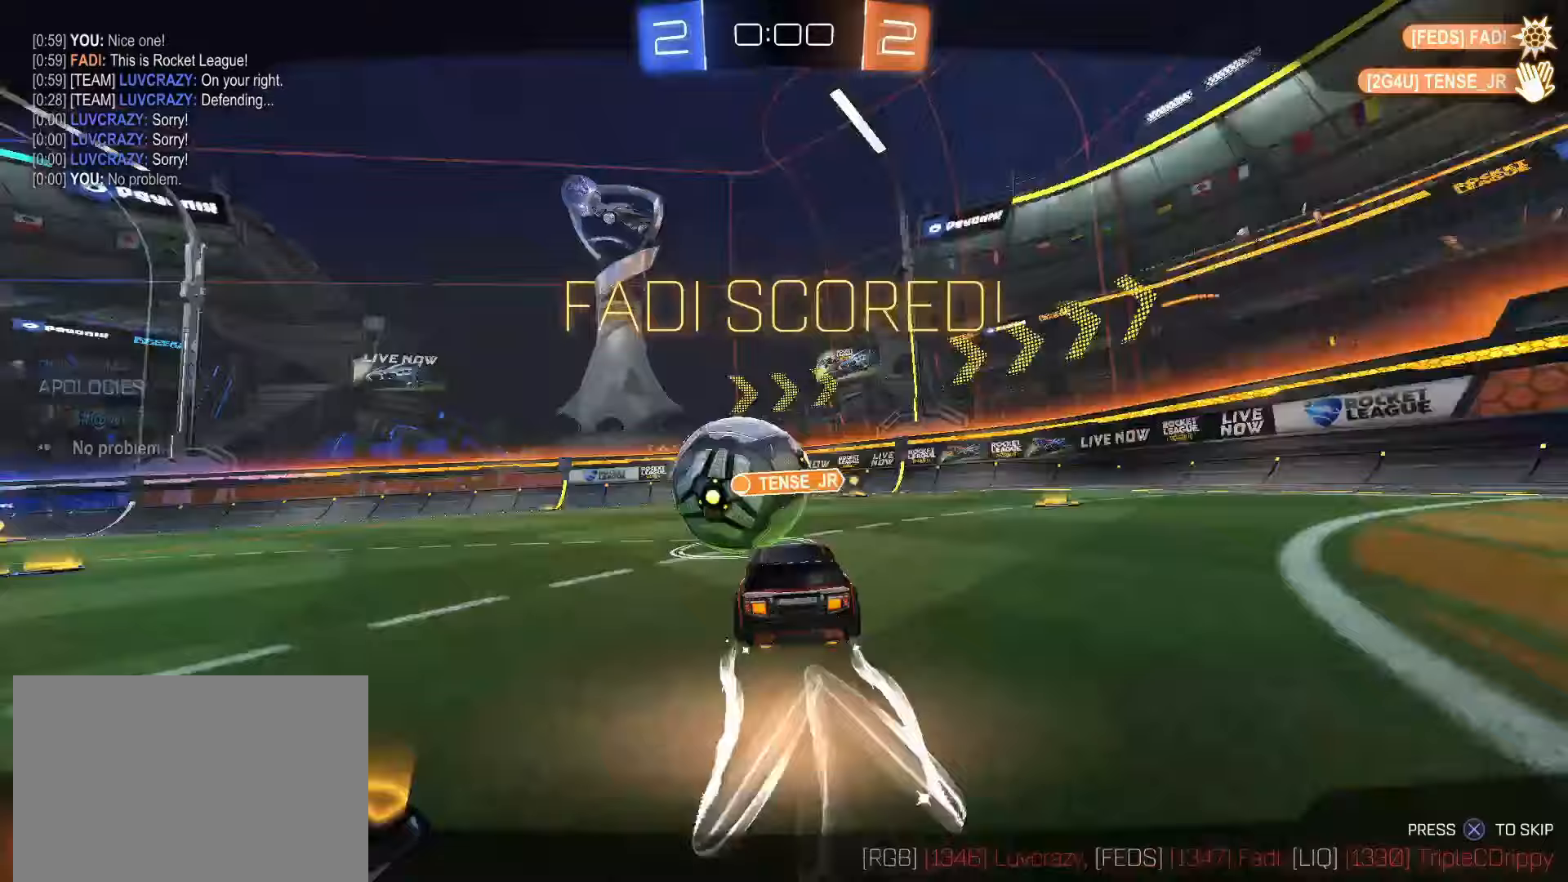
{"buttons": [], "left_stick": "center", "right_stick": "center", "events": []}
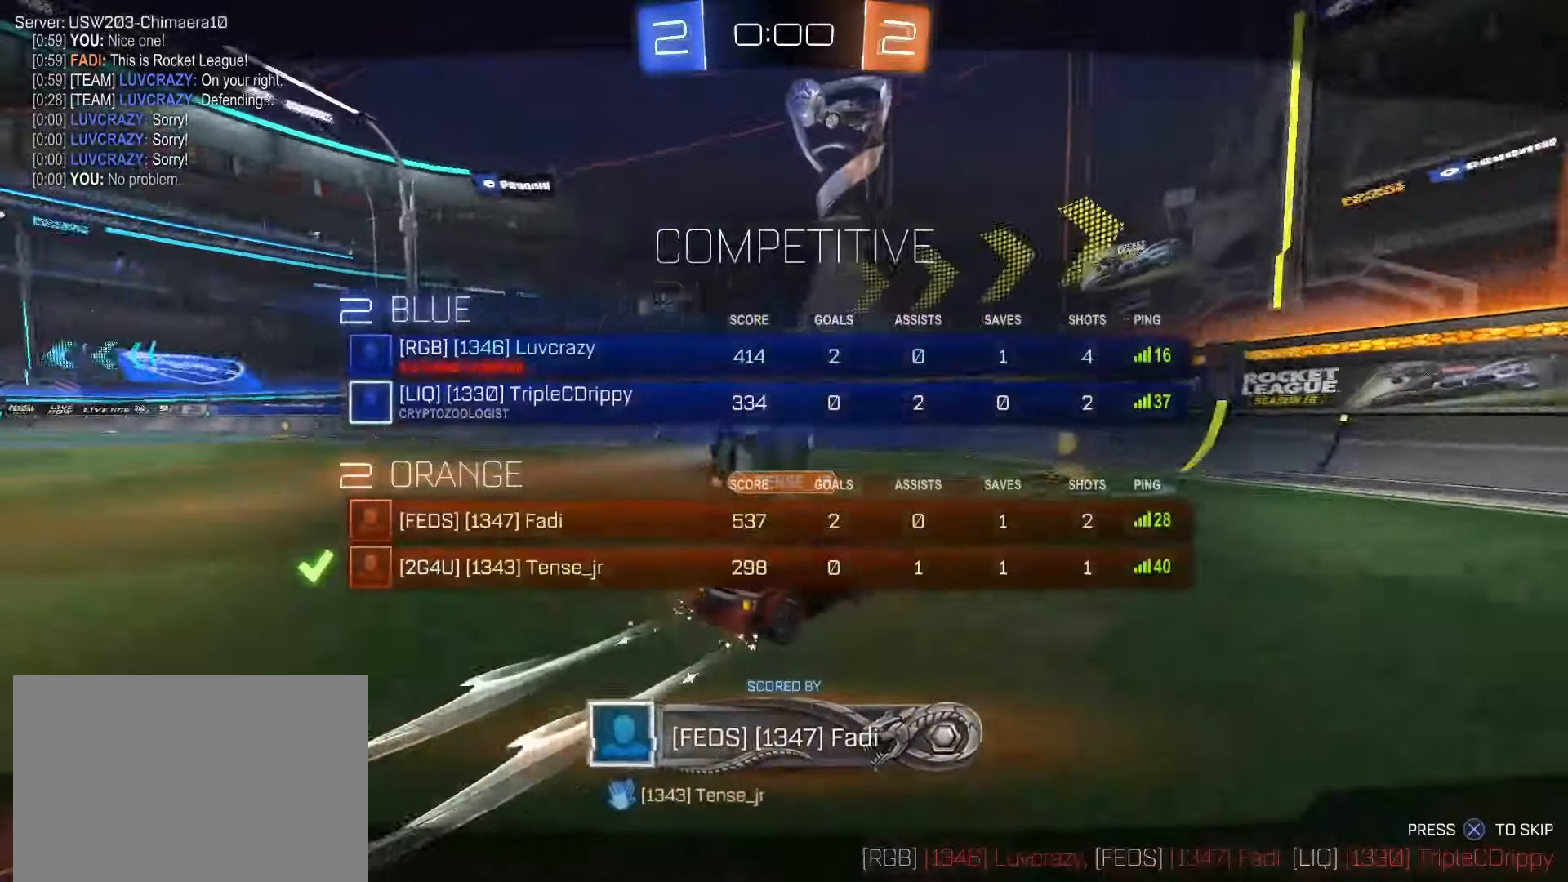
{"buttons": [], "left_stick": "center", "right_stick": "center", "events": [[167, "CROSS", "down"], [333, "CROSS", "up"]]}
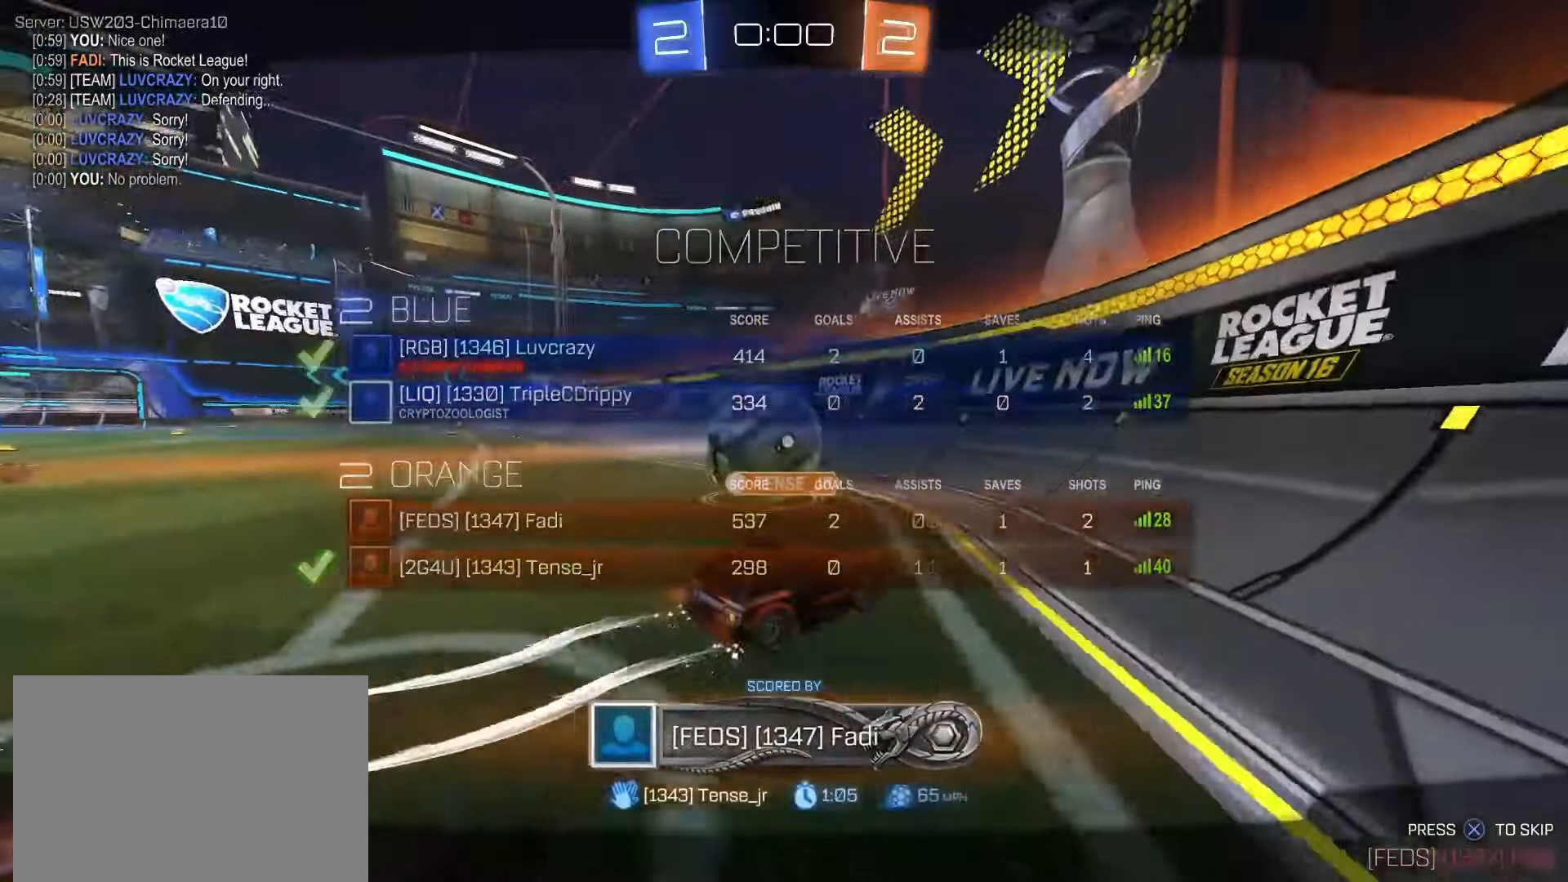
{"buttons": [], "left_stick": "center", "right_stick": "center", "events": []}
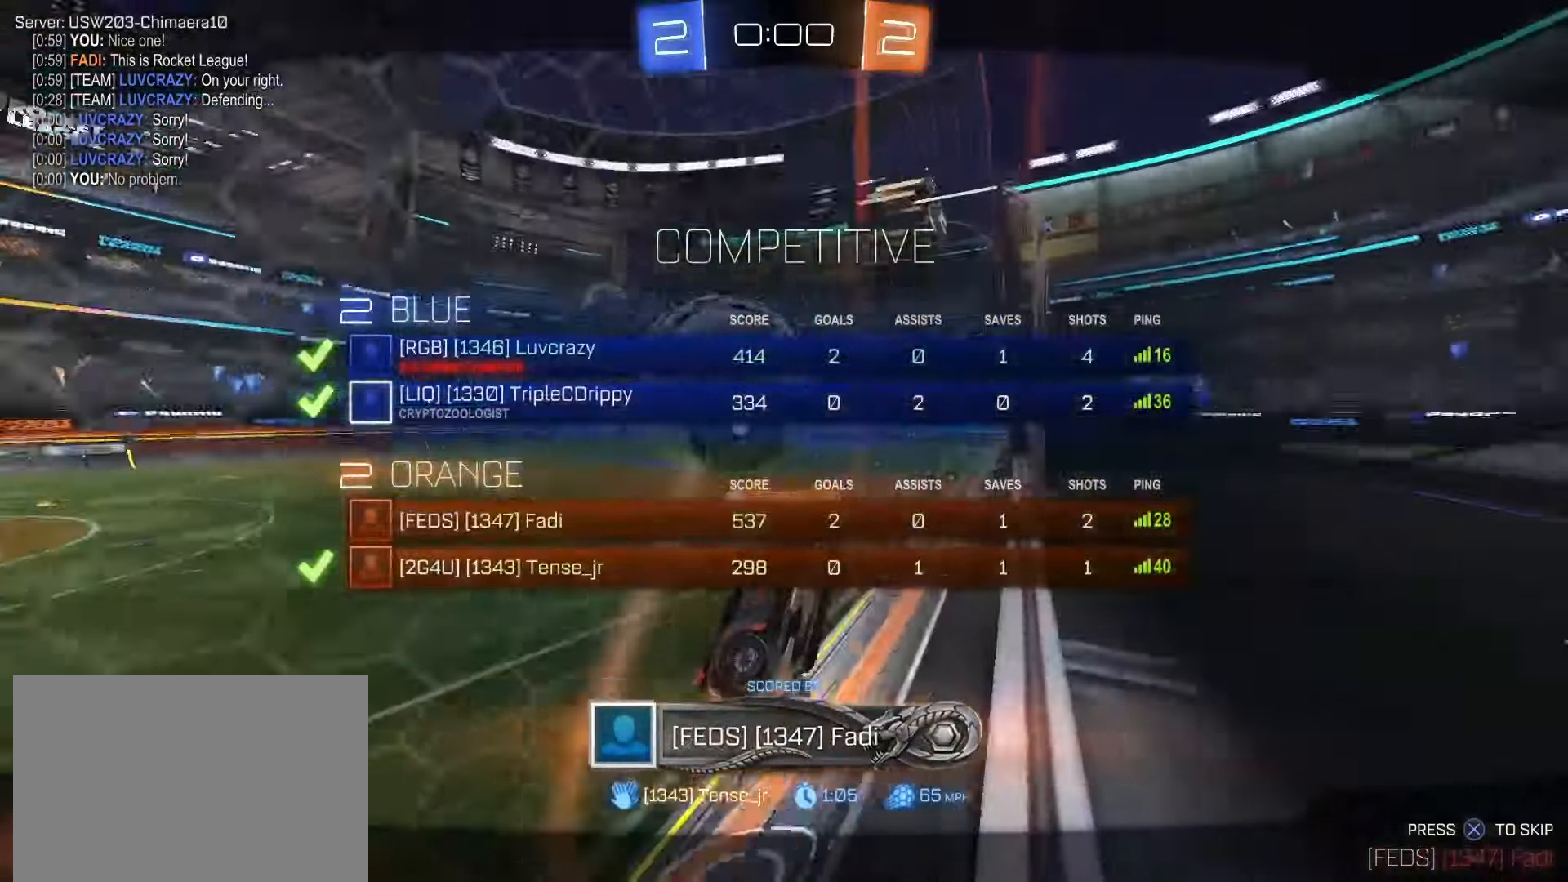
{"buttons": [], "left_stick": "center", "right_stick": "center", "events": []}
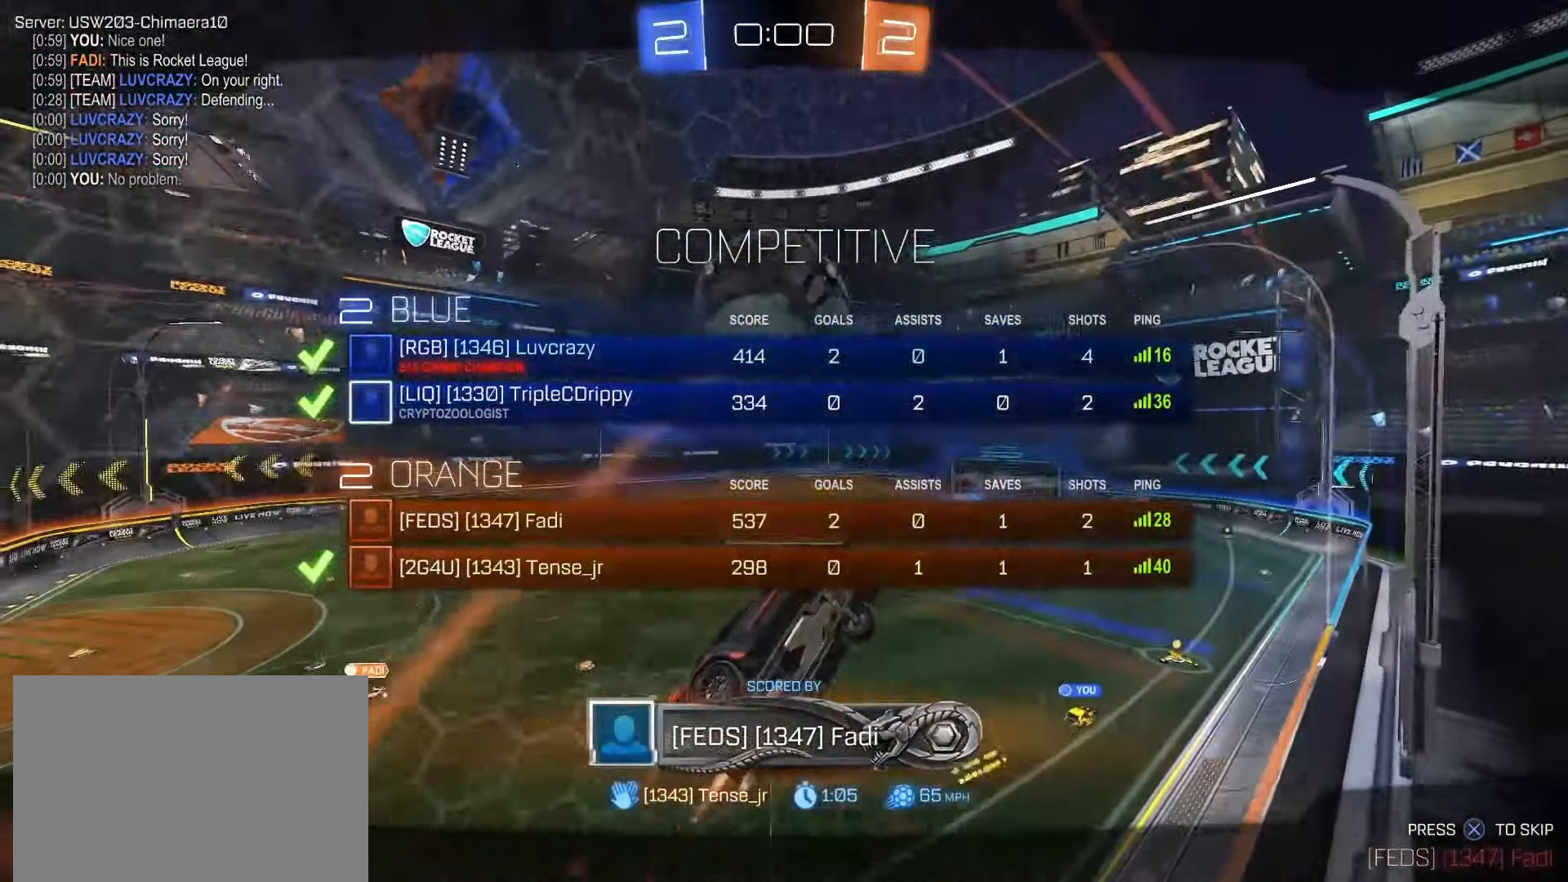
{"buttons": [], "left_stick": "center", "right_stick": "center", "events": []}
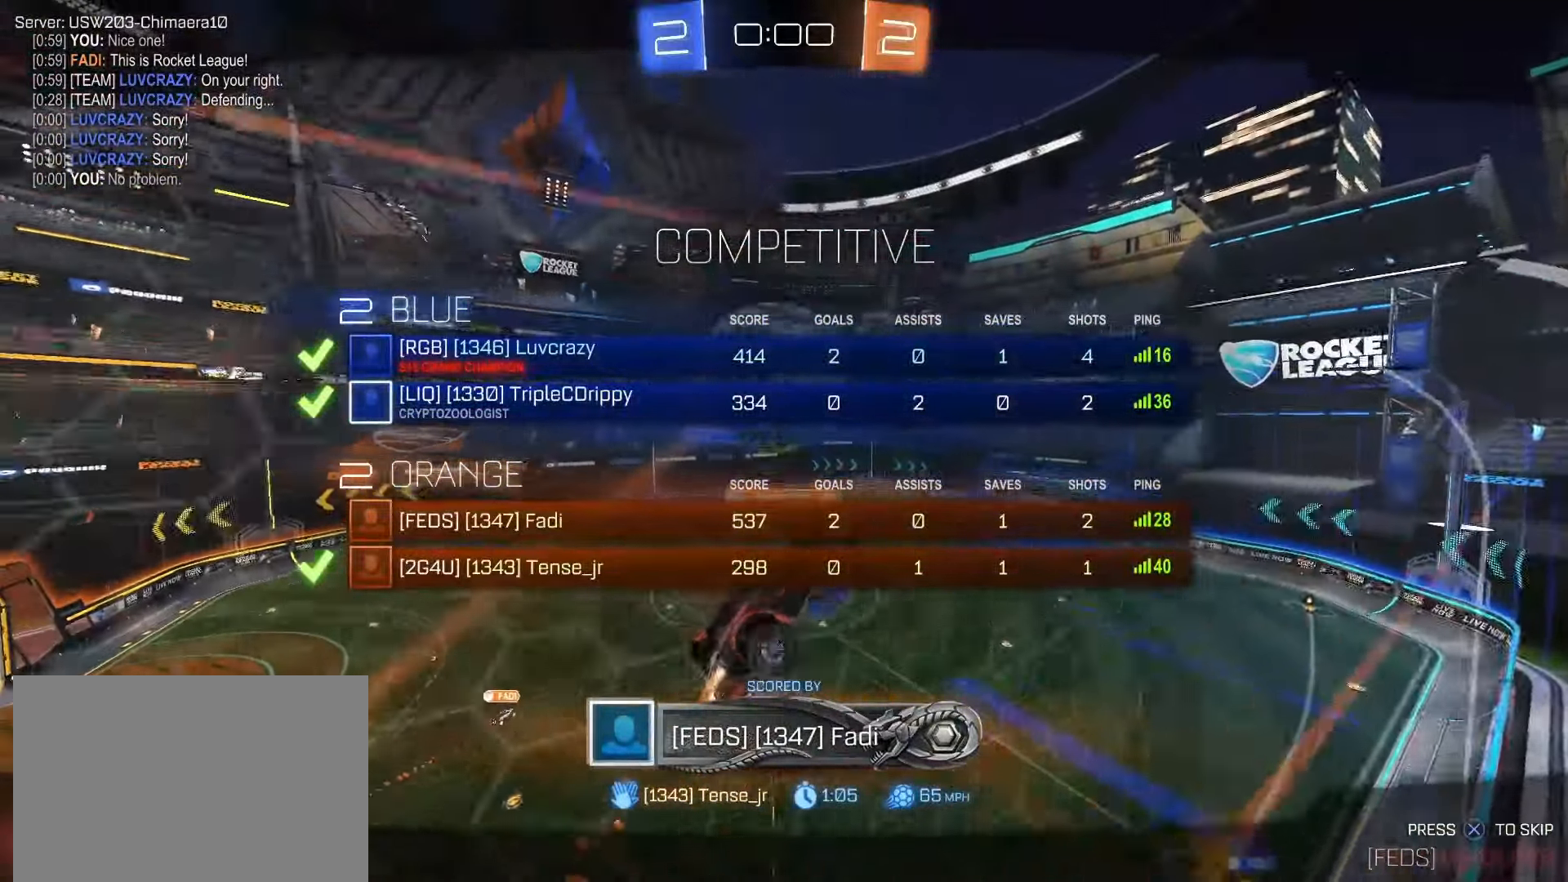
{"buttons": [], "left_stick": "center", "right_stick": "center", "events": []}
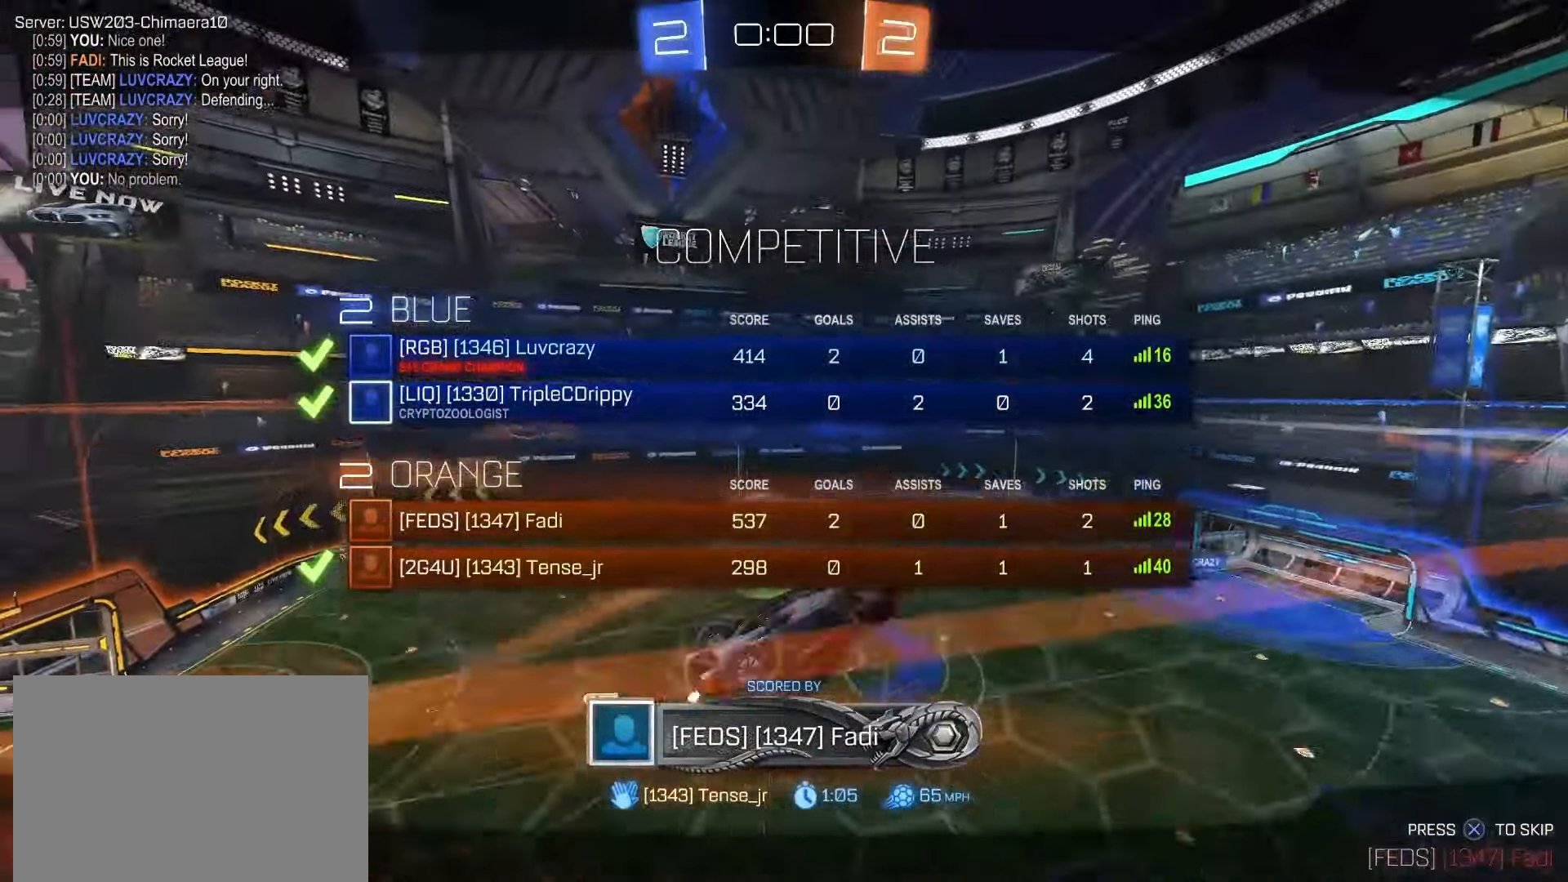
{"buttons": [], "left_stick": "center", "right_stick": "center", "events": []}
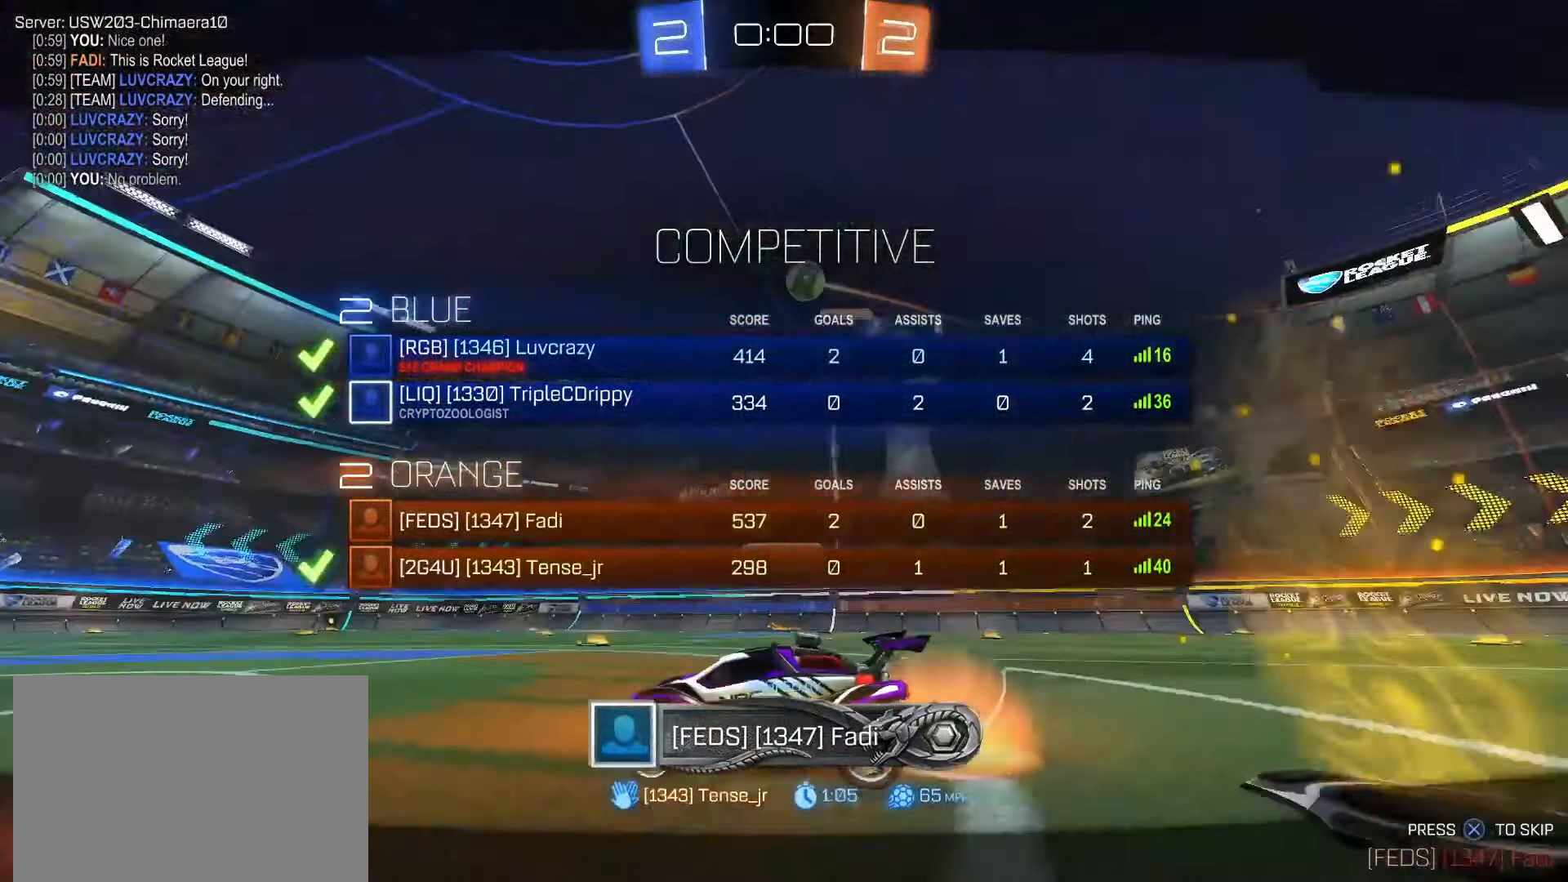
{"buttons": [], "left_stick": "center", "right_stick": "center", "events": []}
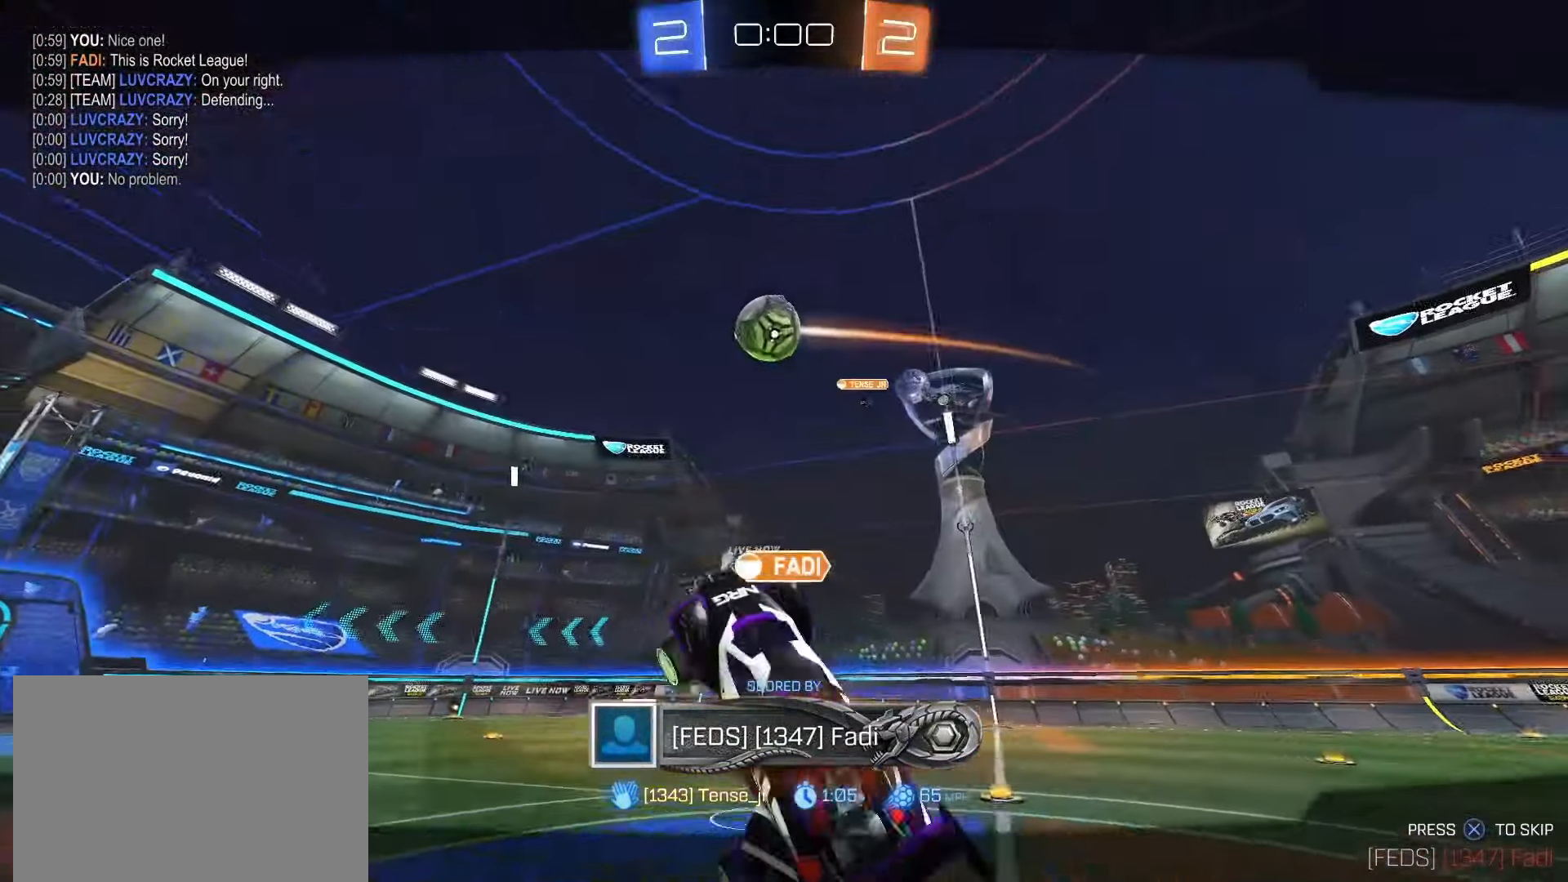
{"buttons": ["CROSS"], "left_stick": "center", "right_stick": "center", "events": [[450, "CROSS", "down"]]}
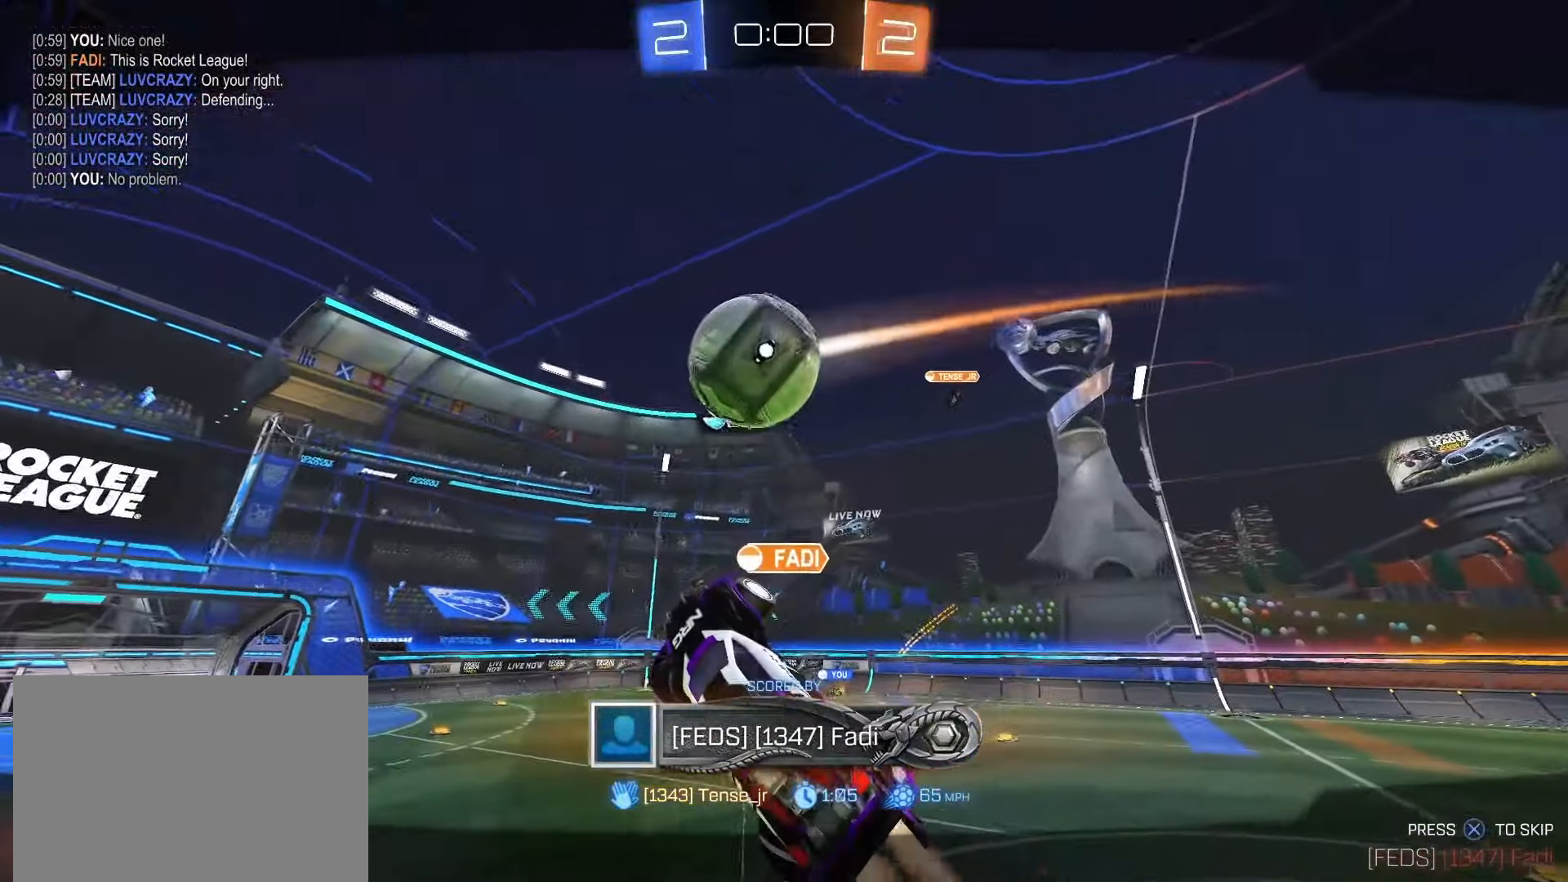
{"buttons": [], "left_stick": "center", "right_stick": "center"}
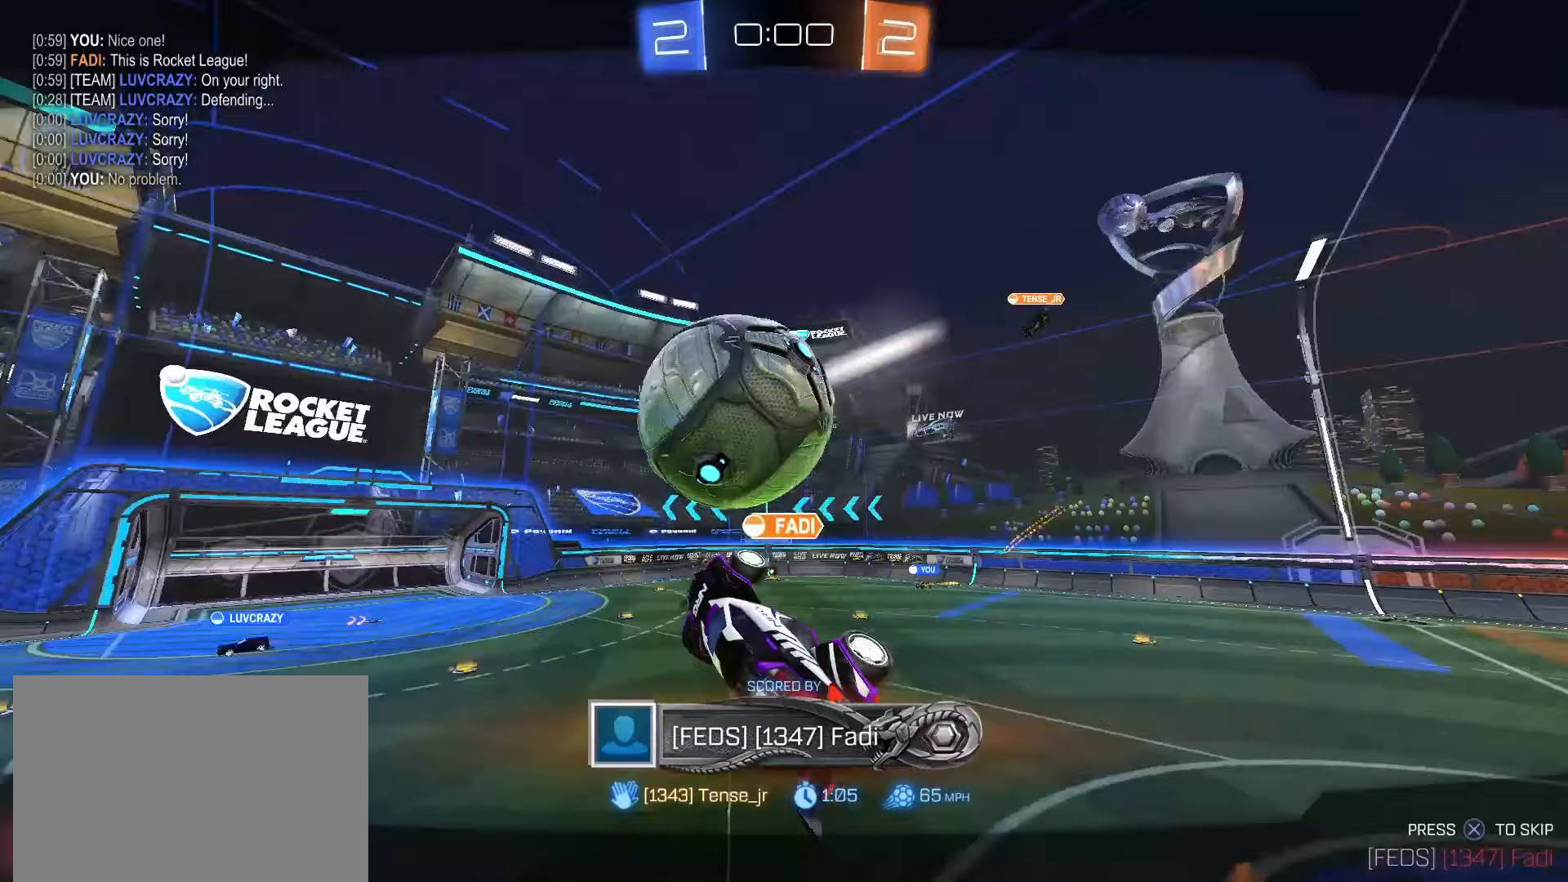
{"buttons": [], "left_stick": "center", "right_stick": "center", "events": []}